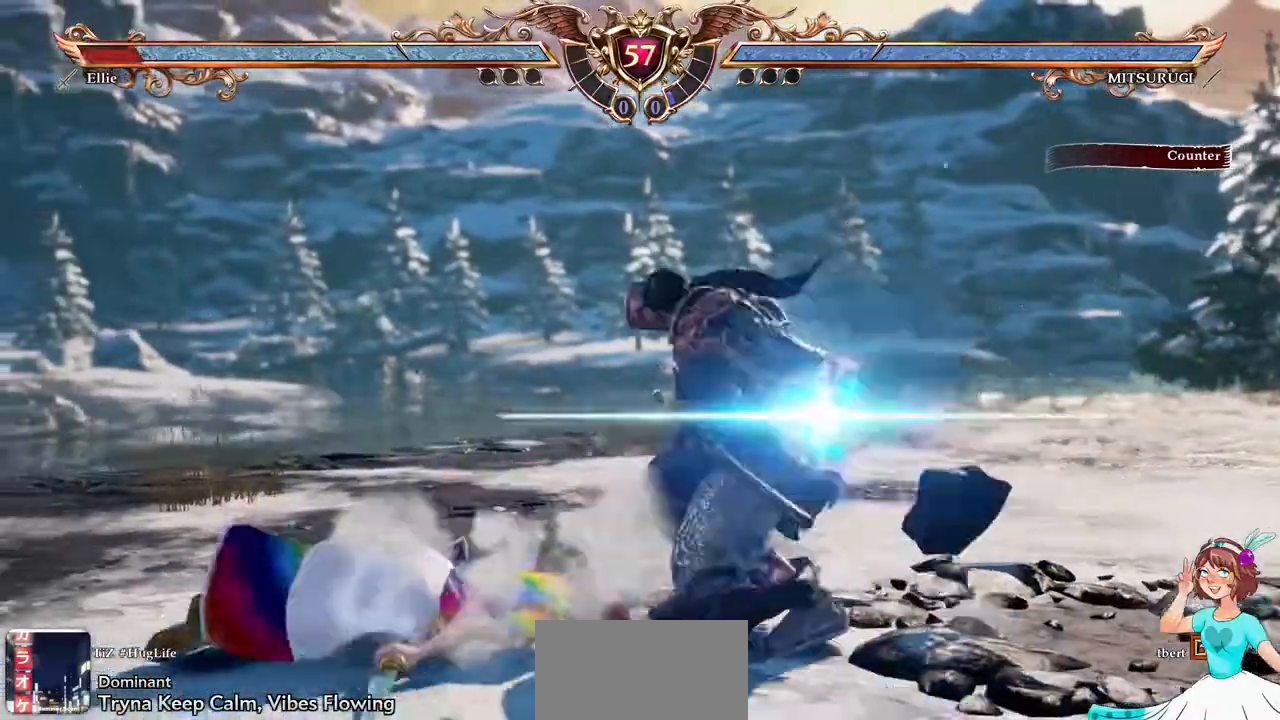
Gameplay with a controller (Xbox layout); each line is a JSON object with the inputs held at the frame after it (dt_ms = milliseconds from this image to that frame). "events" lists button and stick changes between this image and that frame as [ms after this image, input, new state], when the widget could be followed in between. Not read: L3 R2 R3 SELECT START.
{"dt_ms": 500, "buttons": ["A"], "events": [[50, "DPAD_UP", "up"], [433, "A", "down"]]}
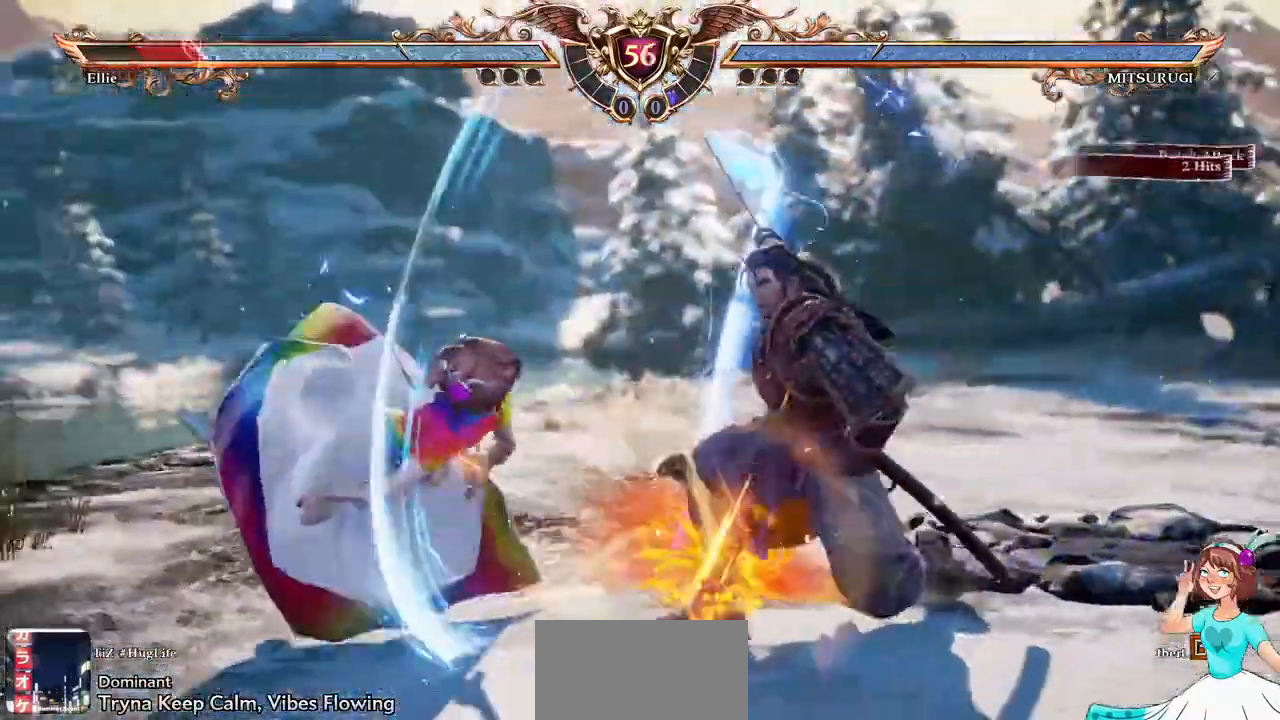
{"dt_ms": 500, "buttons": ["A"]}
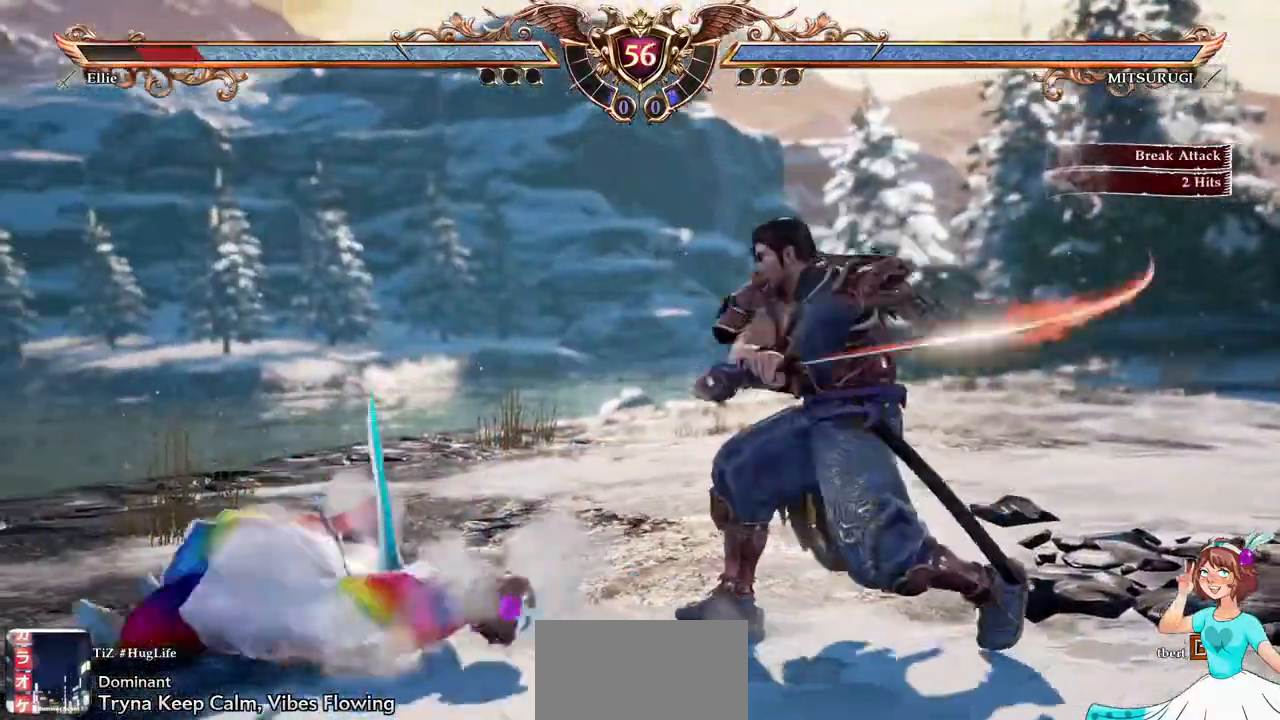
{"dt_ms": 500, "buttons": ["DPAD_RIGHT"], "events": [[433, "A", "up"], [433, "DPAD_RIGHT", "down"]]}
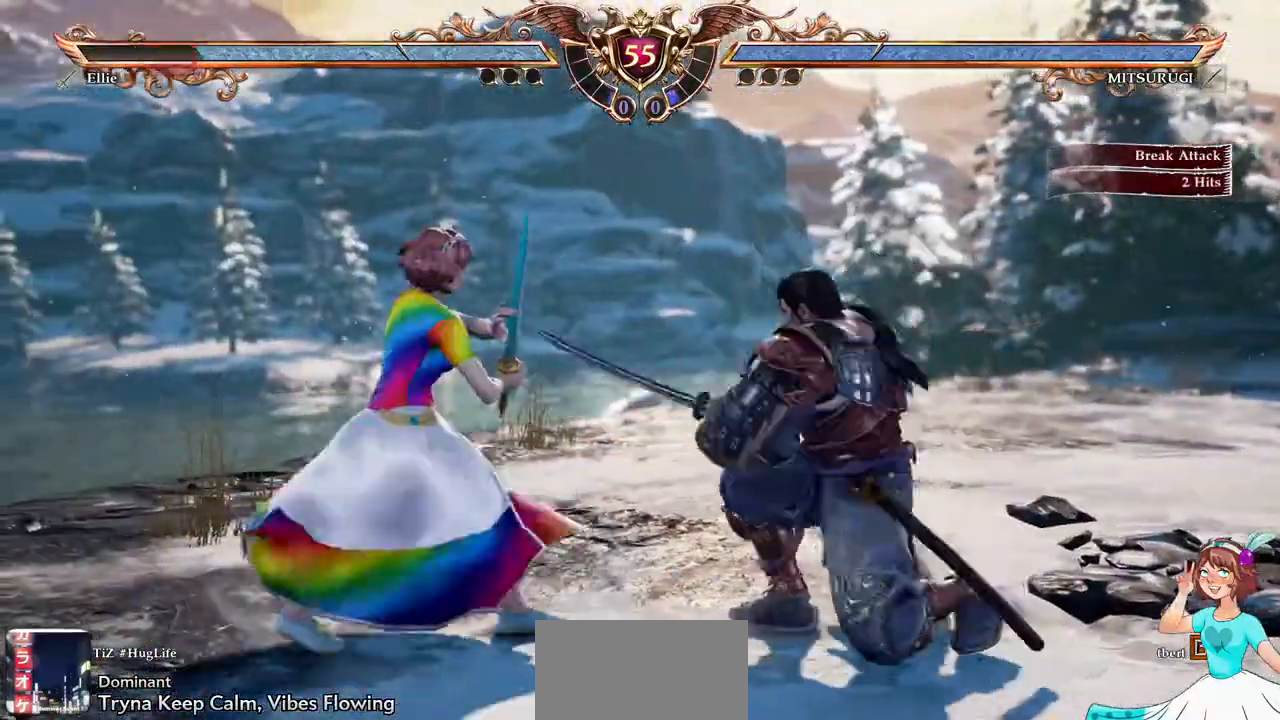
{"dt_ms": 500, "buttons": ["DPAD_UP"], "events": [[83, "A", "down"], [117, "DPAD_RIGHT", "up"], [467, "A", "up"], [483, "DPAD_UP", "down"]]}
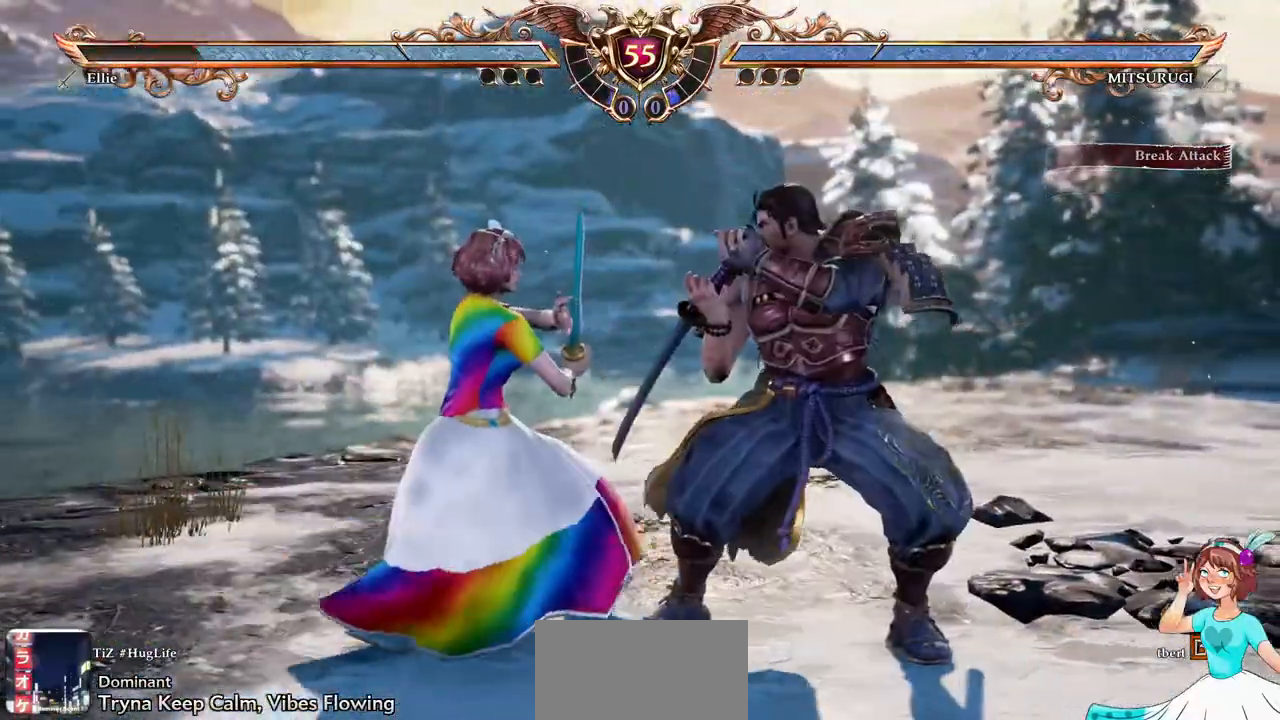
{"dt_ms": 500, "buttons": [], "events": [[150, "A", "down"], [150, "DPAD_UP", "up"], [183, "X", "down"], [283, "A", "up"], [283, "X", "up"]]}
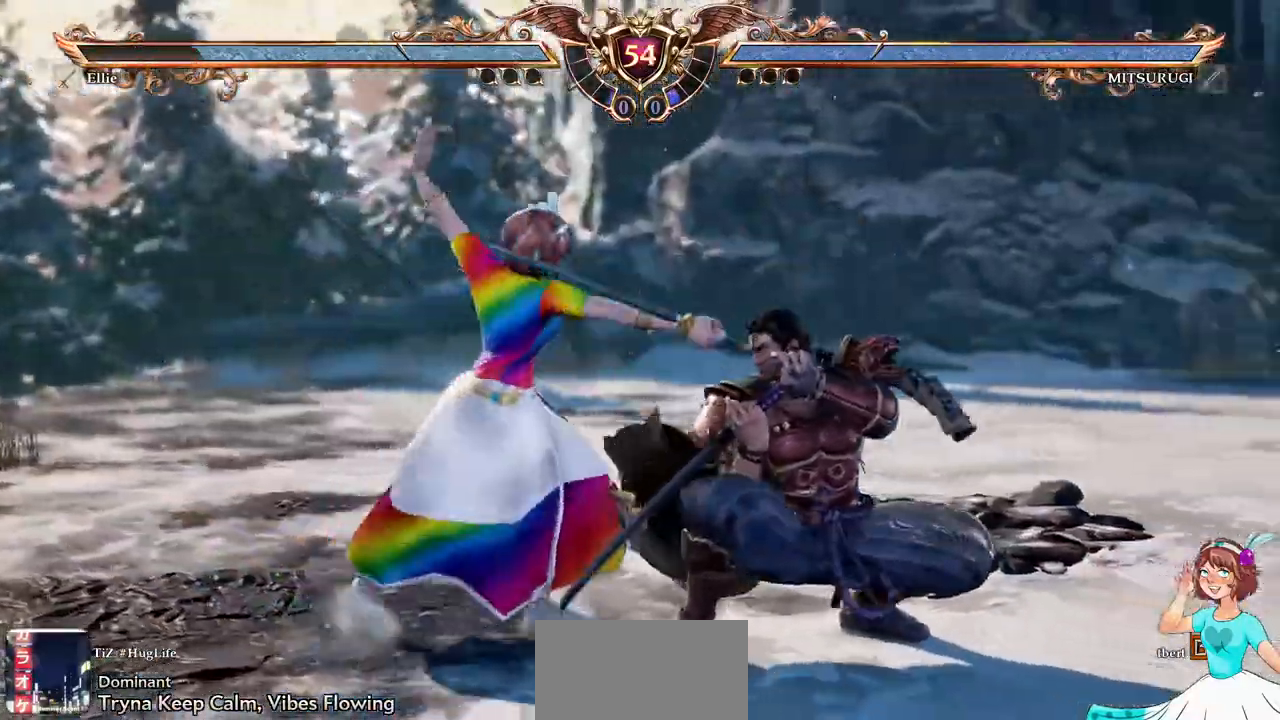
{"dt_ms": 500, "buttons": [], "events": []}
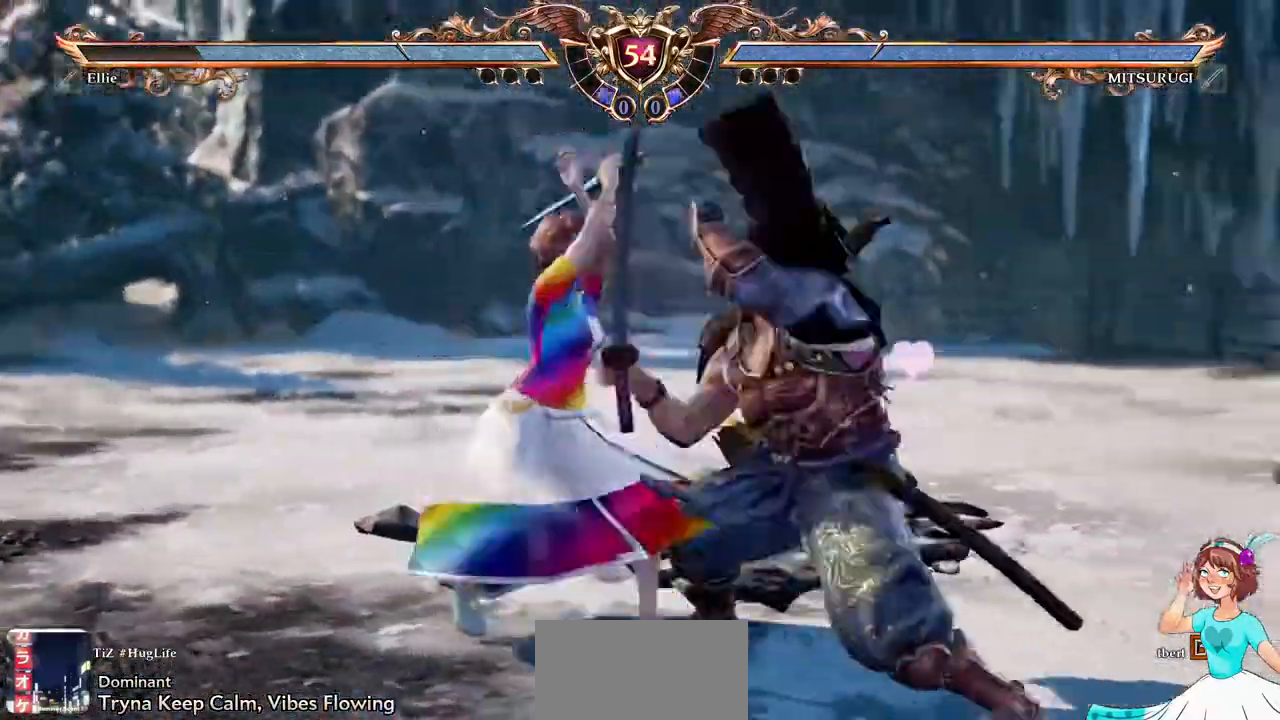
{"dt_ms": 500, "buttons": ["DPAD_RIGHT"], "events": [[367, "DPAD_RIGHT", "down"]]}
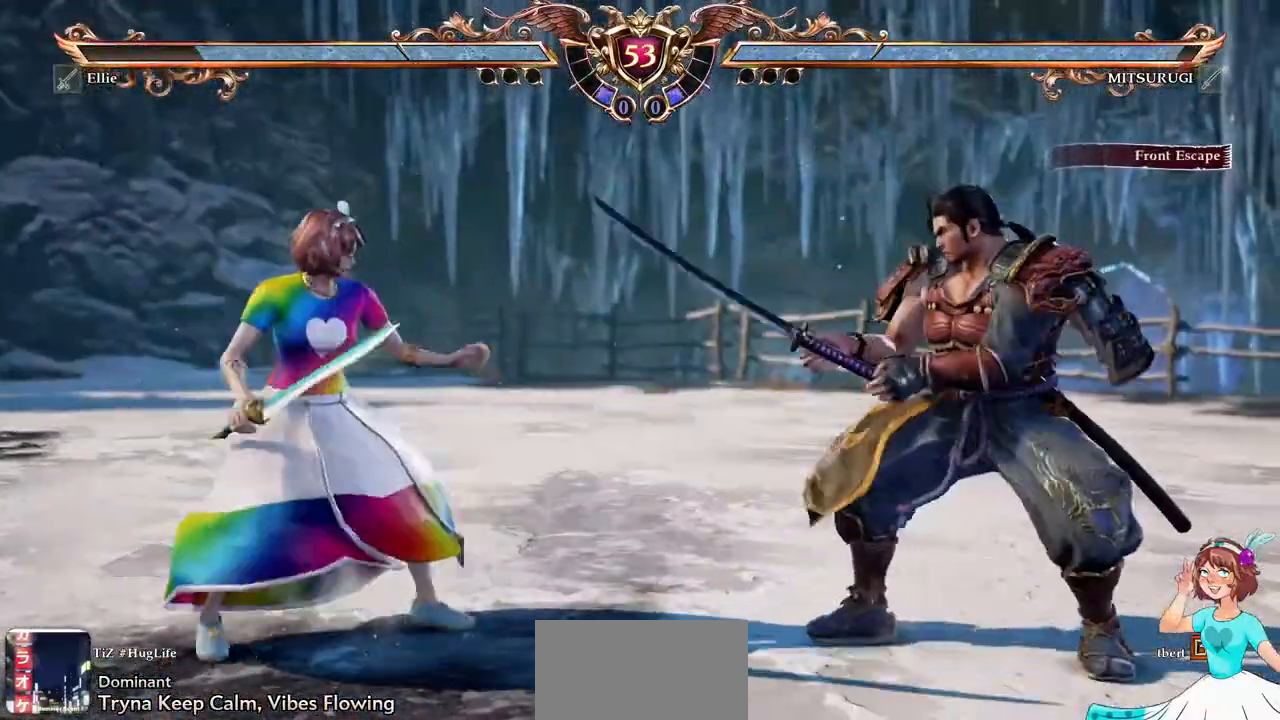
{"dt_ms": 500, "buttons": [], "events": [[83, "X", "down"], [183, "X", "up"], [217, "DPAD_RIGHT", "up"], [250, "Y", "down"], [400, "Y", "up"]]}
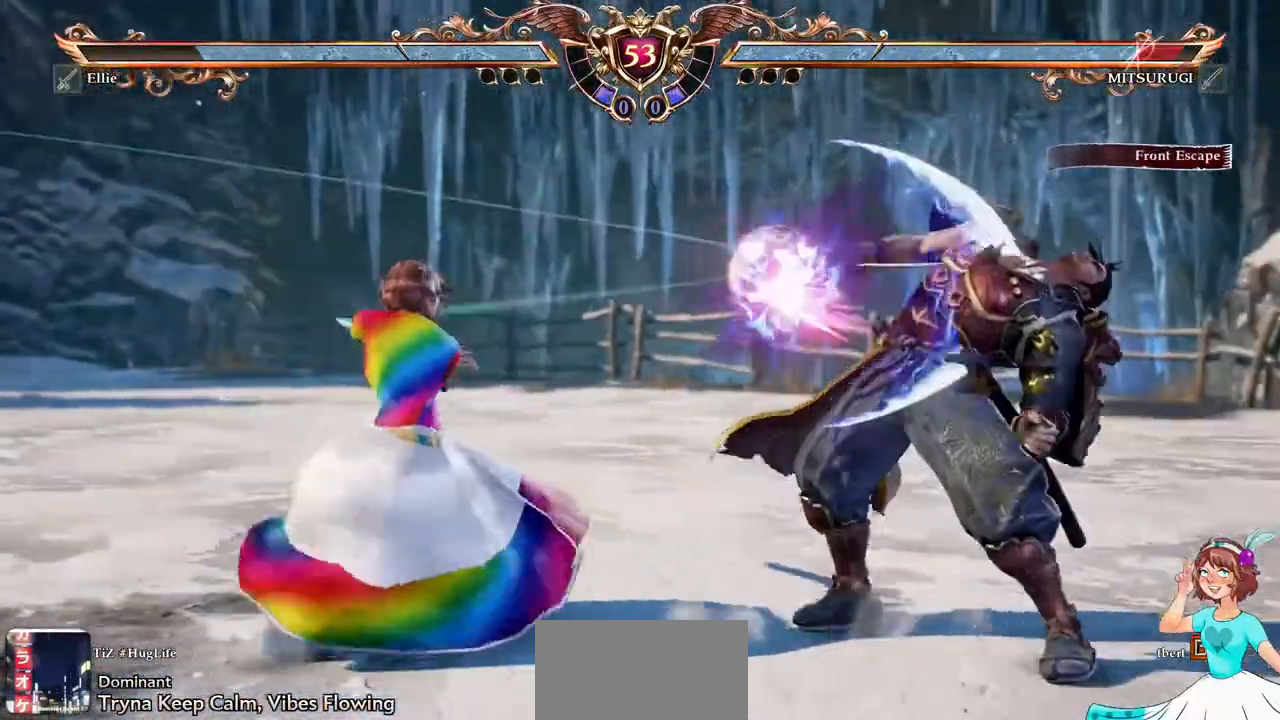
{"dt_ms": 500, "buttons": [], "events": []}
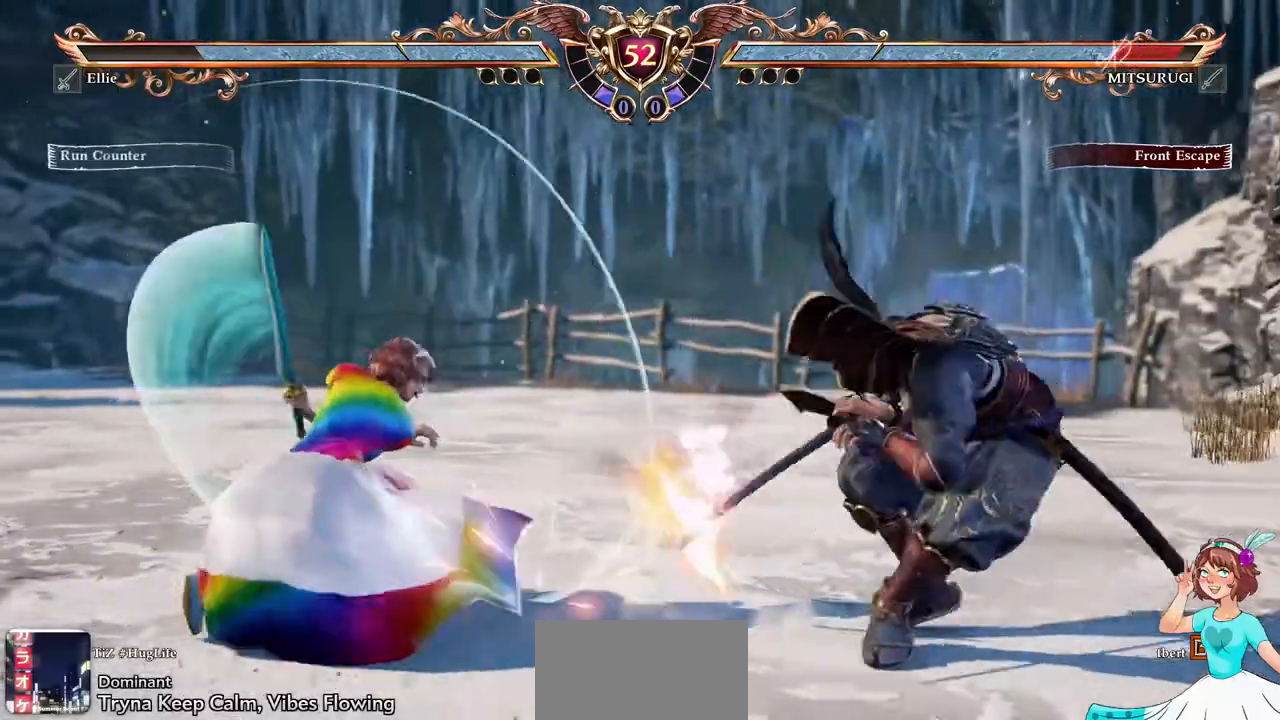
{"dt_ms": 1000, "buttons": [], "events": [[83, "Y", "down"], [217, "Y", "up"]]}
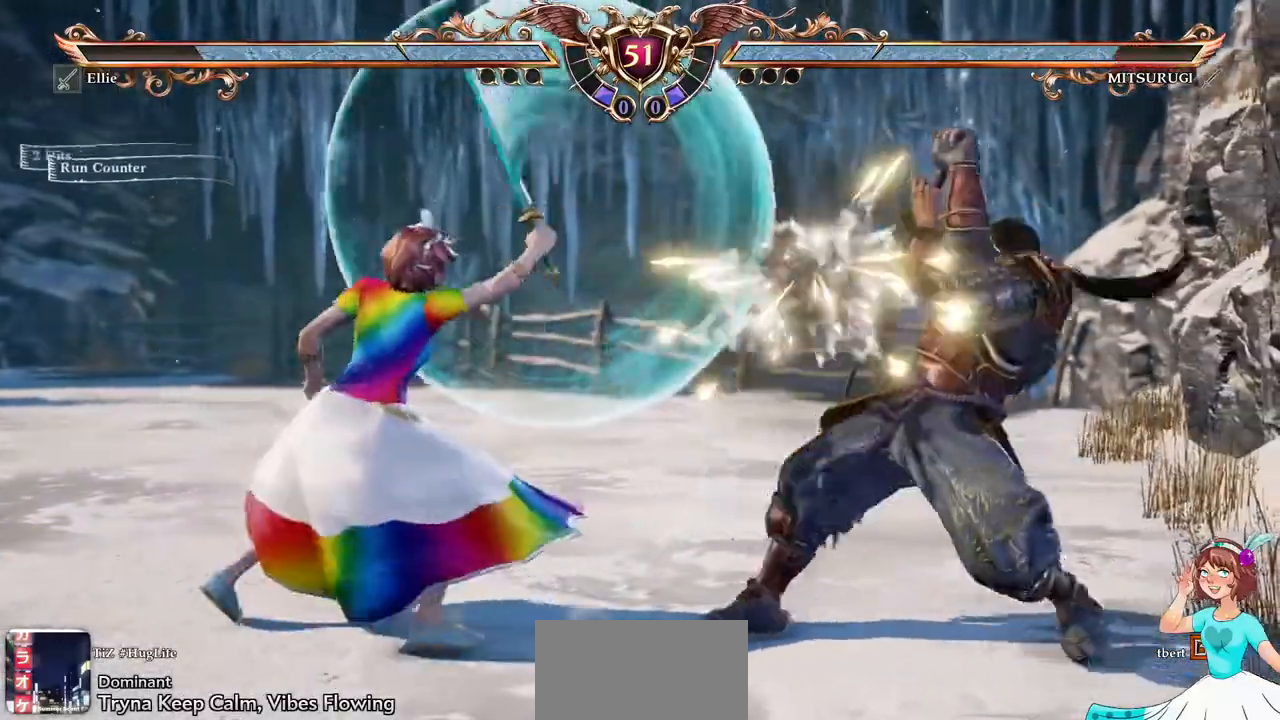
{"dt_ms": 500, "buttons": ["DPAD_LEFT"], "events": [[383, "DPAD_LEFT", "down"]]}
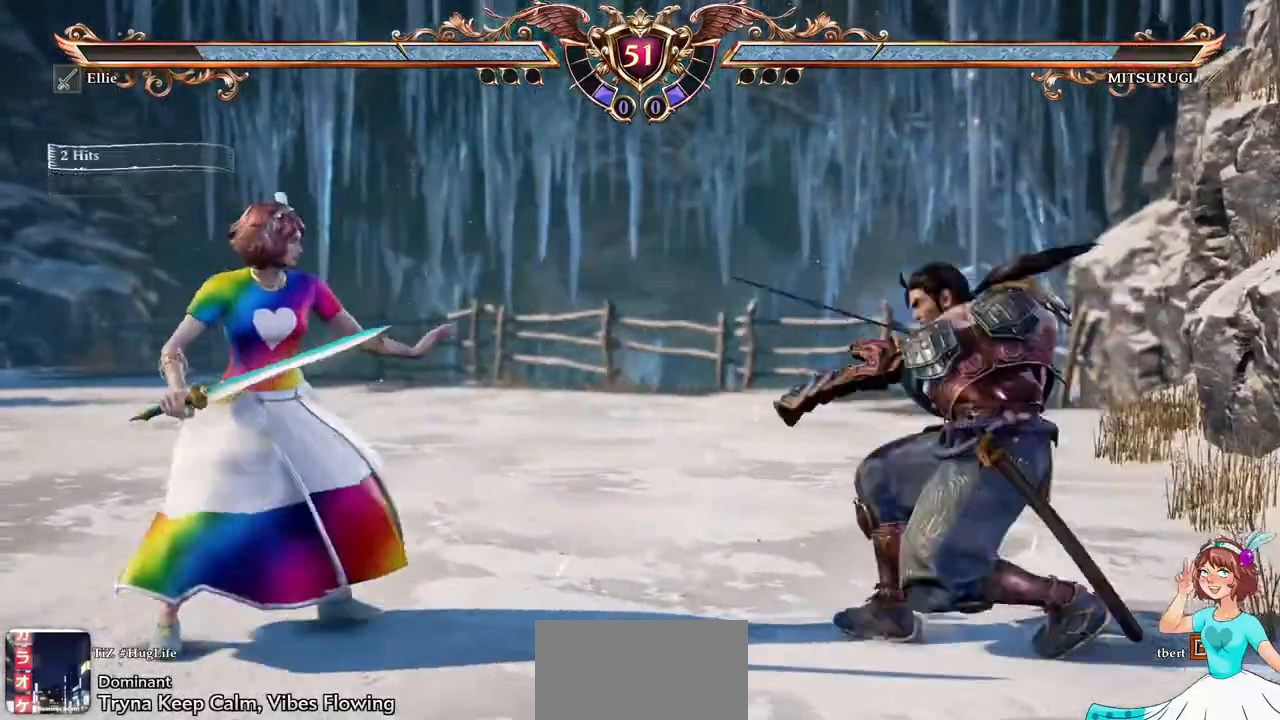
{"dt_ms": 500, "buttons": [], "events": [[17, "DPAD_LEFT", "up"], [50, "A", "down"], [233, "DPAD_DOWN", "down"], [233, "DPAD_RIGHT", "down"], [250, "A", "up"], [317, "Y", "down"], [417, "DPAD_DOWN", "up"], [433, "DPAD_RIGHT", "up"], [433, "Y", "up"]]}
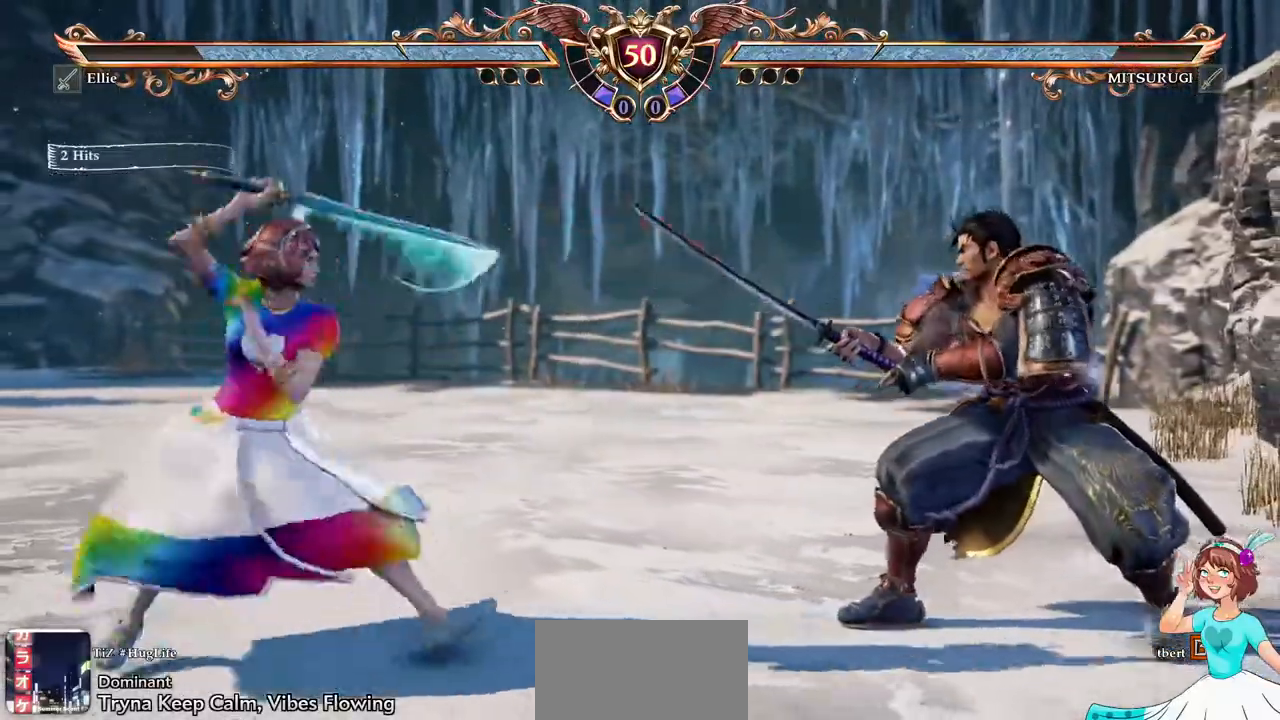
{"dt_ms": 500, "buttons": [], "events": []}
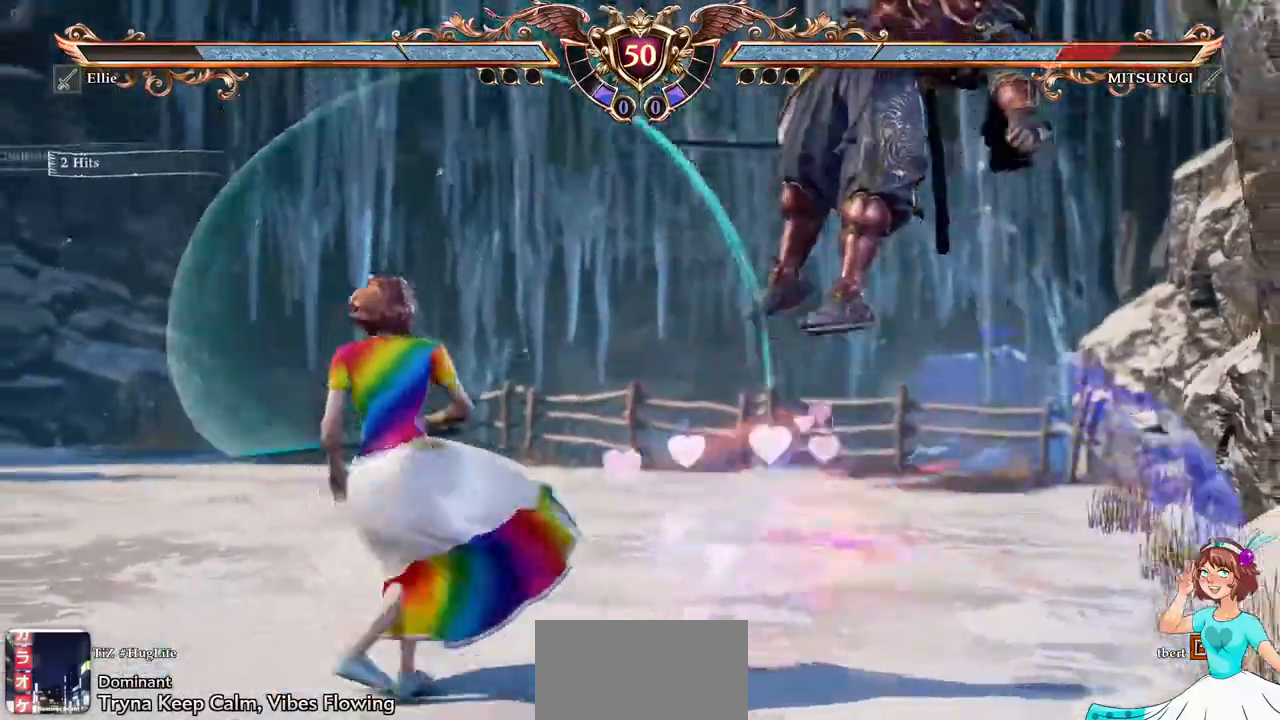
{"dt_ms": 500, "buttons": ["DPAD_RIGHT"], "events": [[17, "DPAD_RIGHT", "down"], [33, "DPAD_DOWN", "down"], [67, "B", "down"], [83, "Y", "down"], [167, "DPAD_DOWN", "up"], [200, "B", "up"], [200, "DPAD_RIGHT", "up"], [217, "Y", "up"], [333, "DPAD_RIGHT", "down"]]}
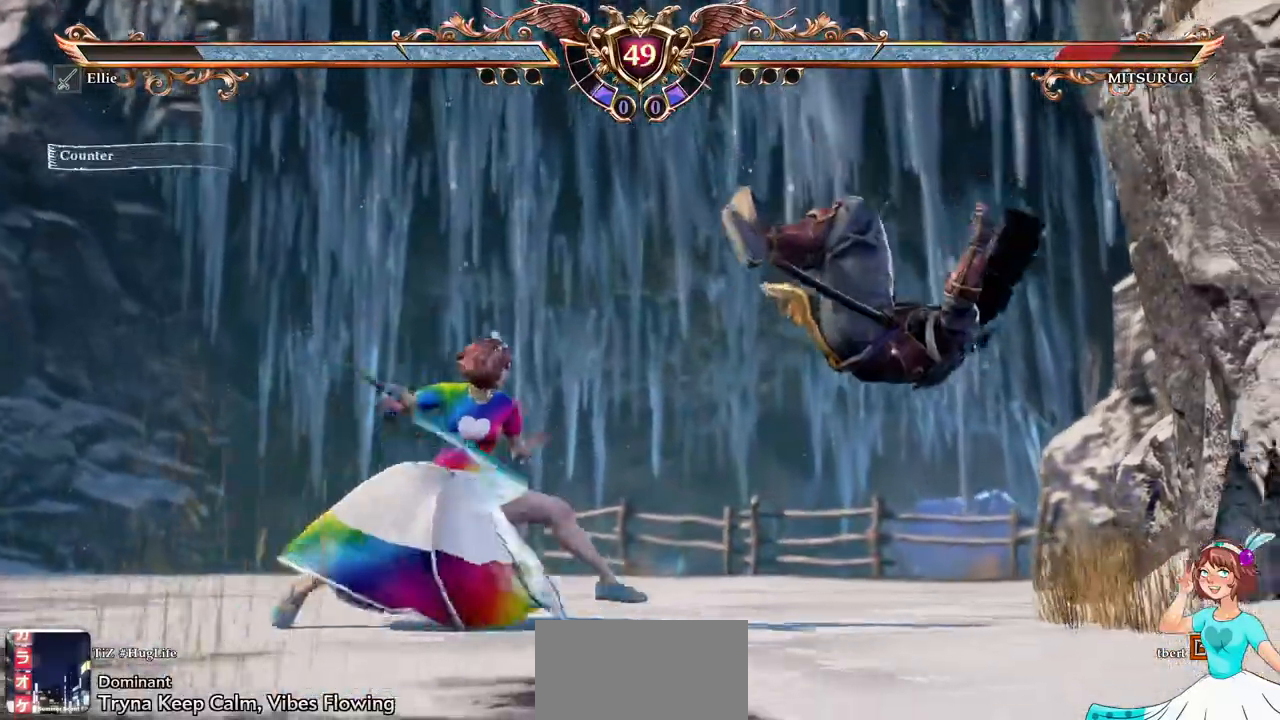
{"dt_ms": 500, "buttons": ["Y", "DPAD_RIGHT"]}
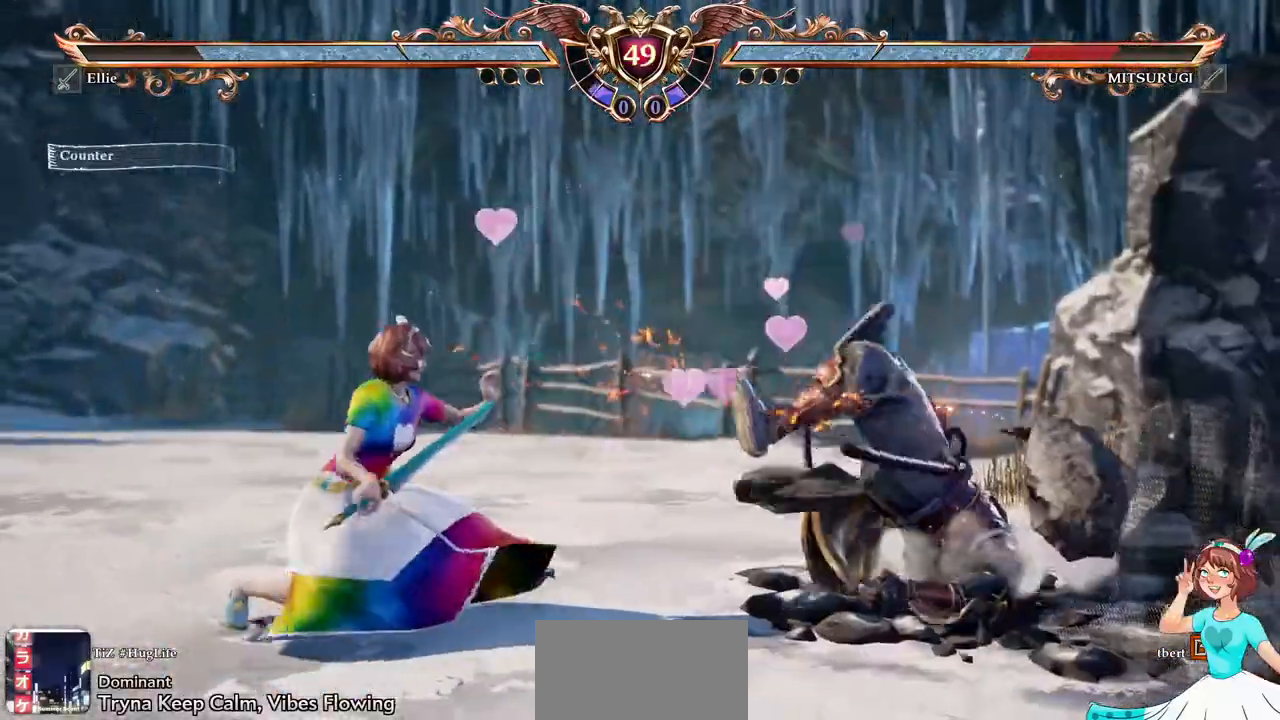
{"dt_ms": 500, "buttons": ["Y", "DPAD_RIGHT"], "events": [[117, "Y", "up"], [167, "Y", "down"], [267, "Y", "up"], [317, "Y", "down"], [400, "Y", "up"], [450, "Y", "down"]]}
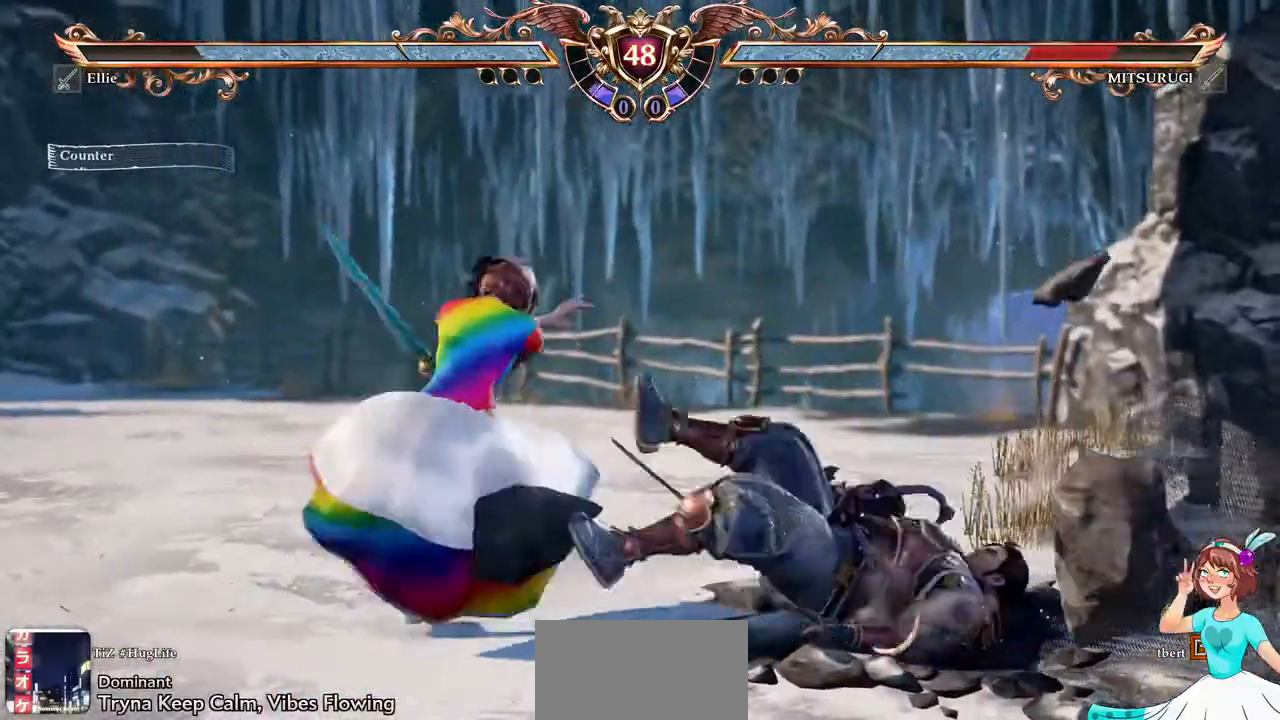
{"dt_ms": 500, "buttons": [], "events": [[83, "Y", "up"], [167, "DPAD_RIGHT", "up"]]}
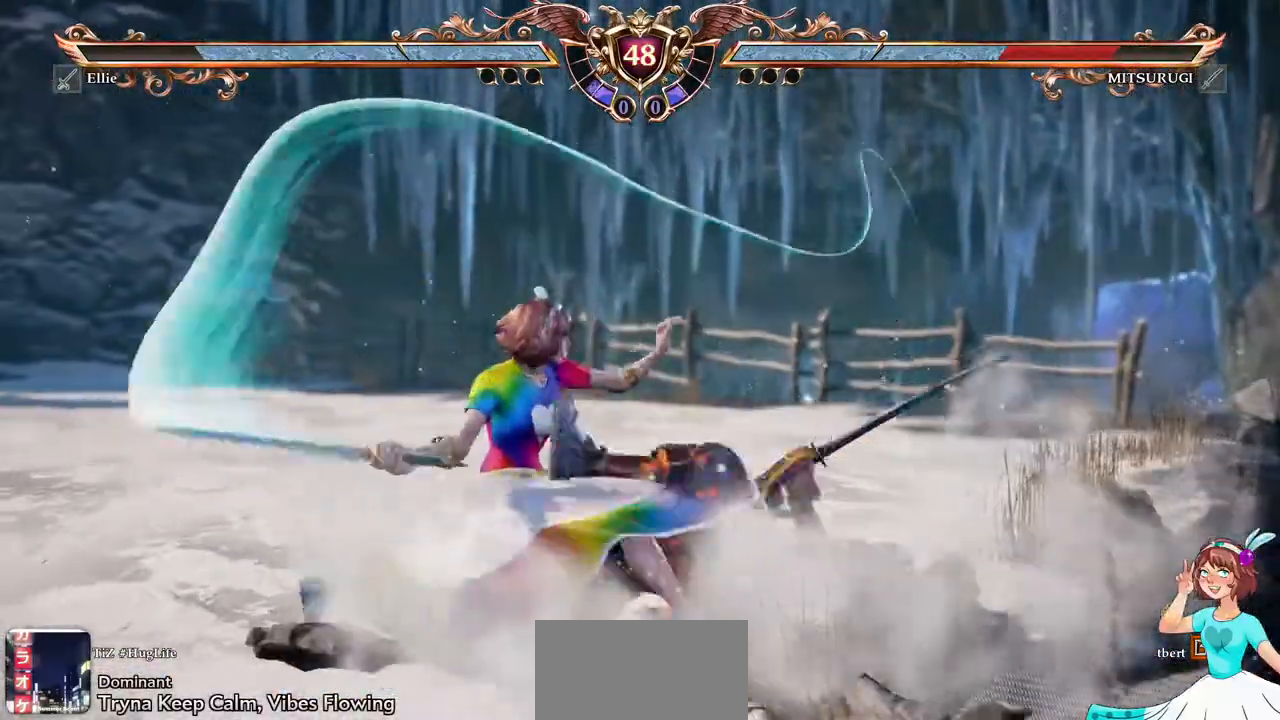
{"dt_ms": 500, "buttons": [], "events": []}
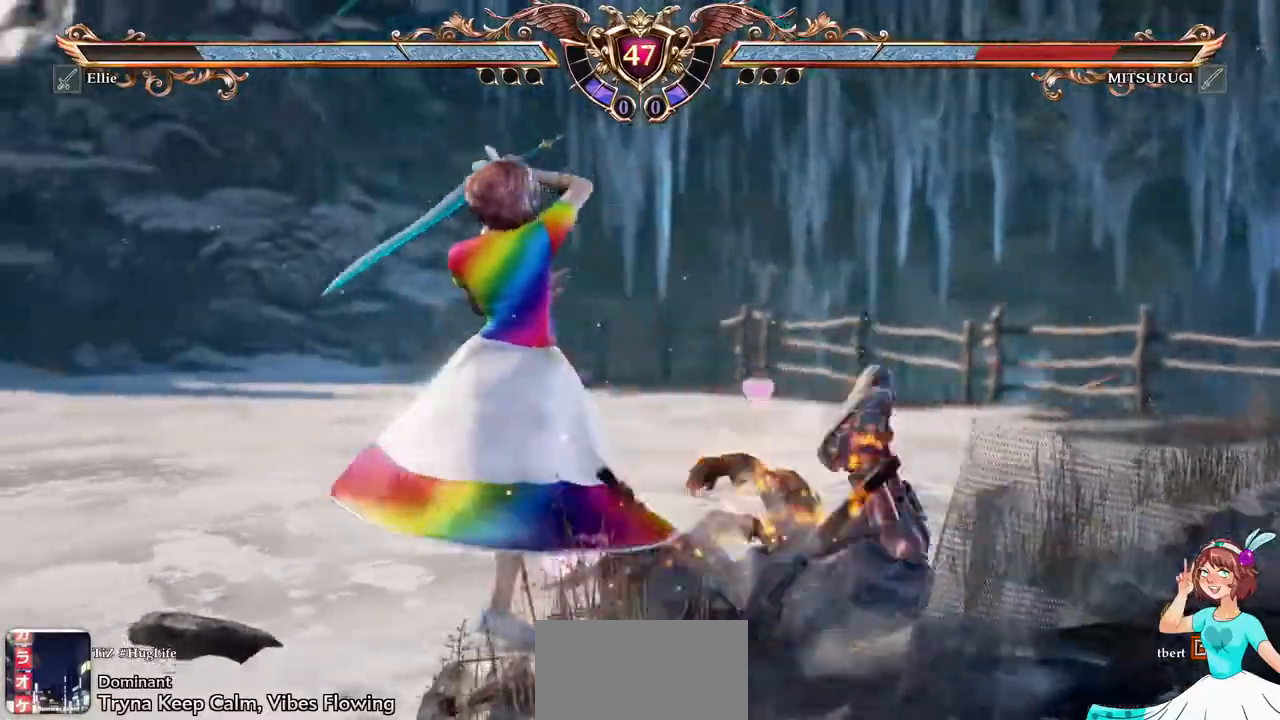
{"dt_ms": 500, "buttons": [], "events": [[33, "DPAD_DOWN", "down"], [33, "DPAD_LEFT", "down"], [100, "X", "down"], [217, "DPAD_DOWN", "up"], [217, "DPAD_LEFT", "up"], [233, "X", "up"]]}
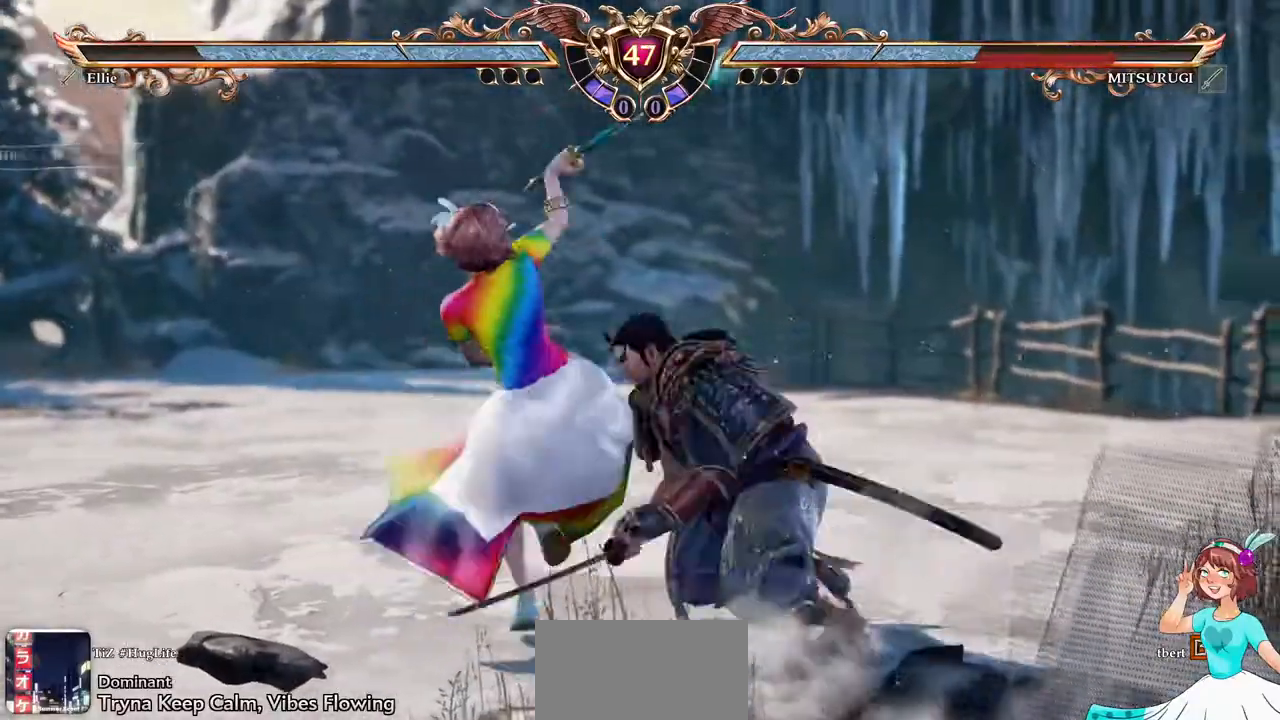
{"dt_ms": 500, "buttons": [], "events": []}
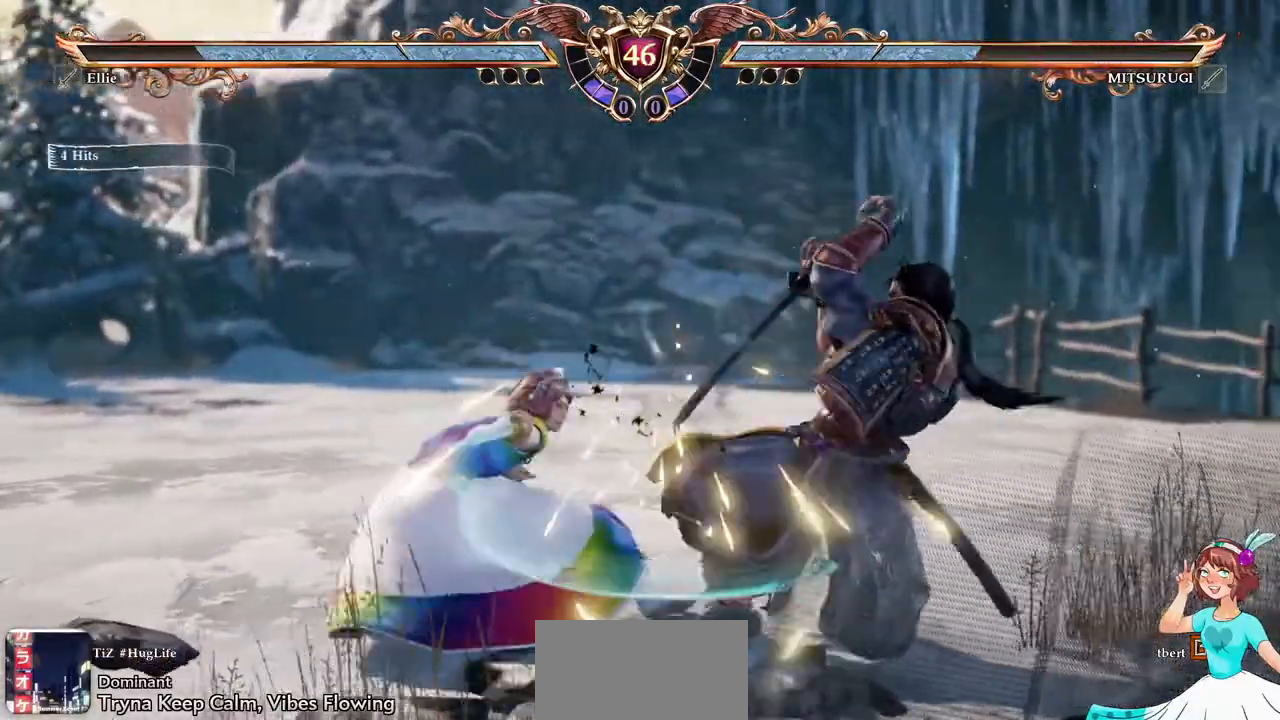
{"dt_ms": 500, "buttons": ["A"], "events": [[233, "A", "down"]]}
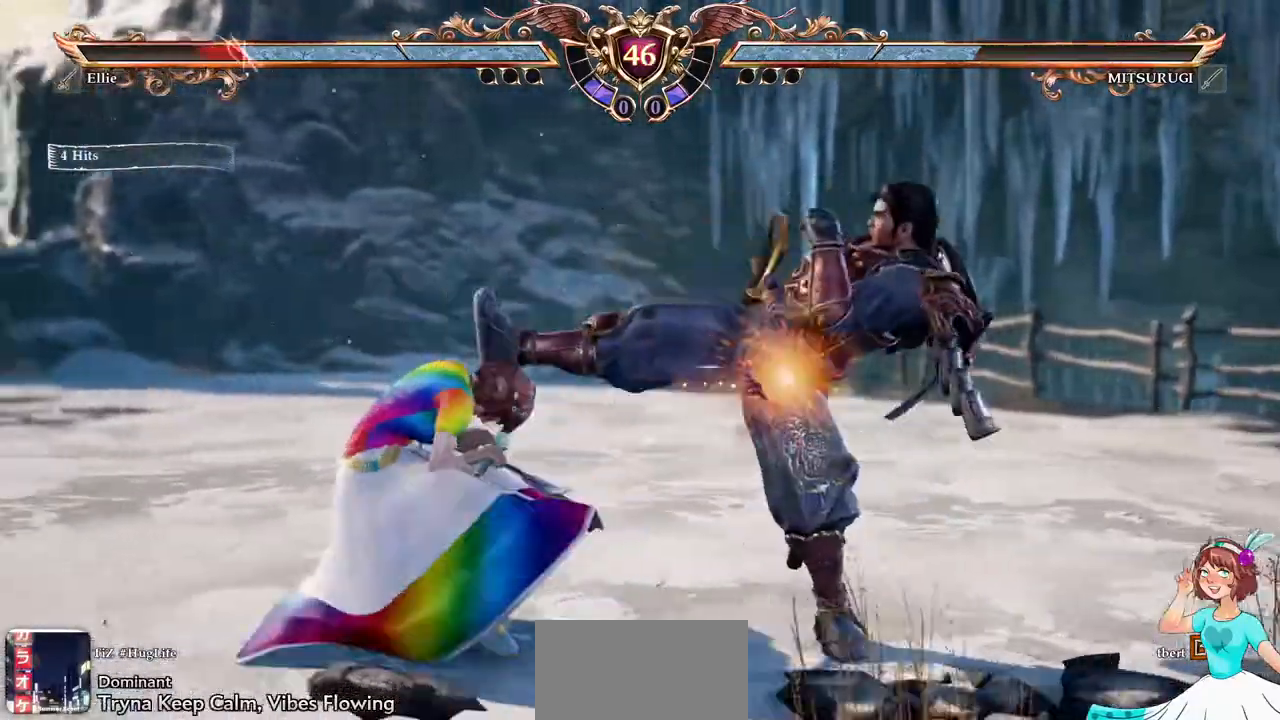
{"dt_ms": 500, "buttons": ["A"], "events": []}
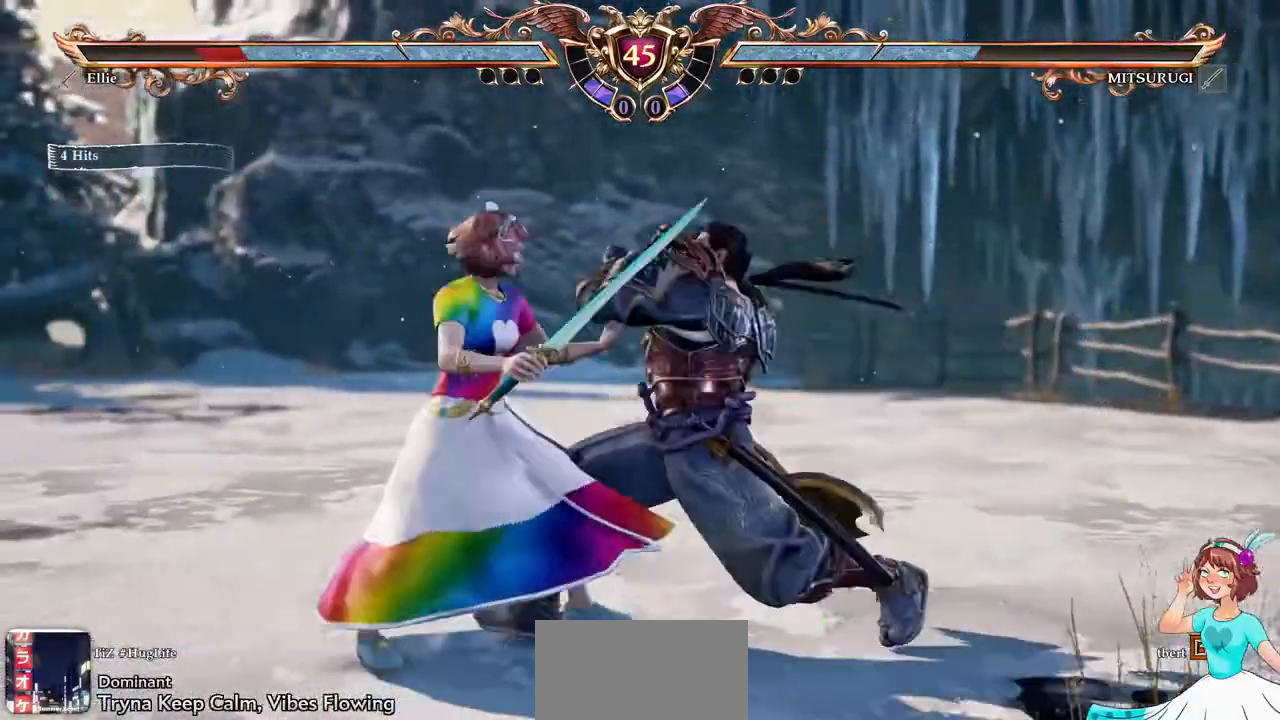
{"dt_ms": 500, "buttons": ["X"], "events": [[300, "A", "up"], [367, "X", "down"], [450, "X", "up"], [500, "X", "down"]]}
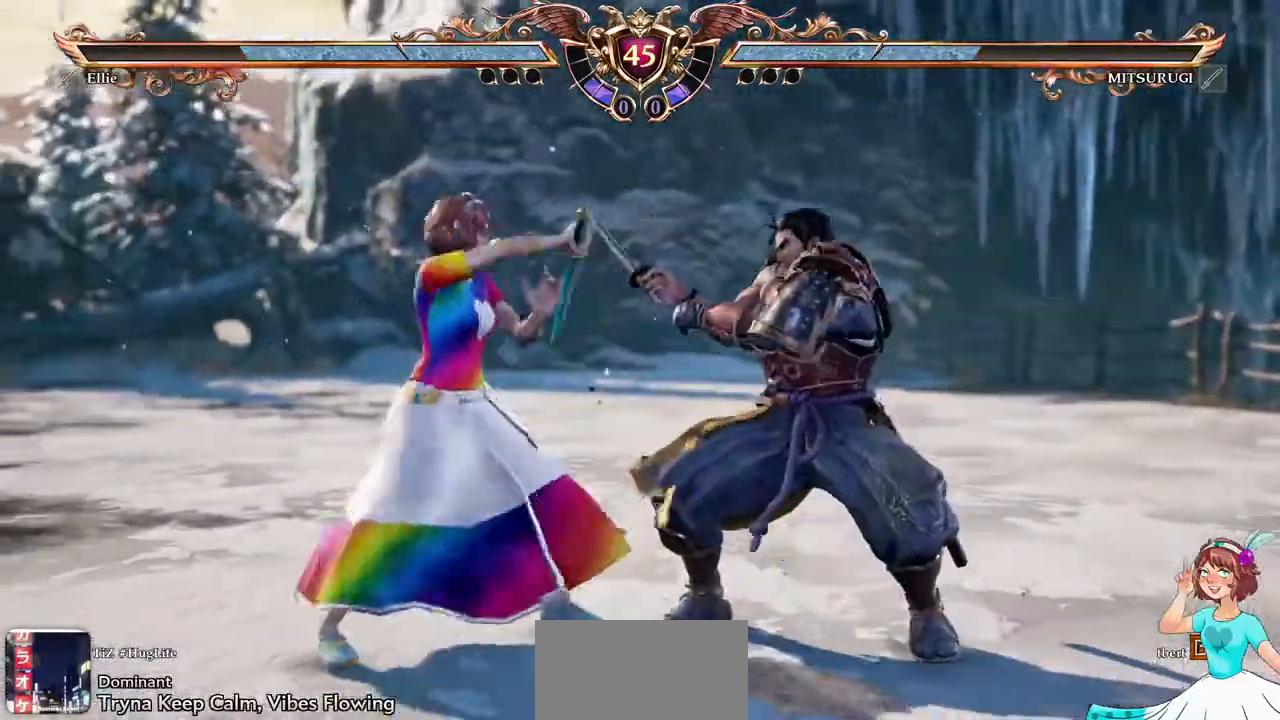
{"dt_ms": 500, "buttons": [], "events": [[117, "X", "up"]]}
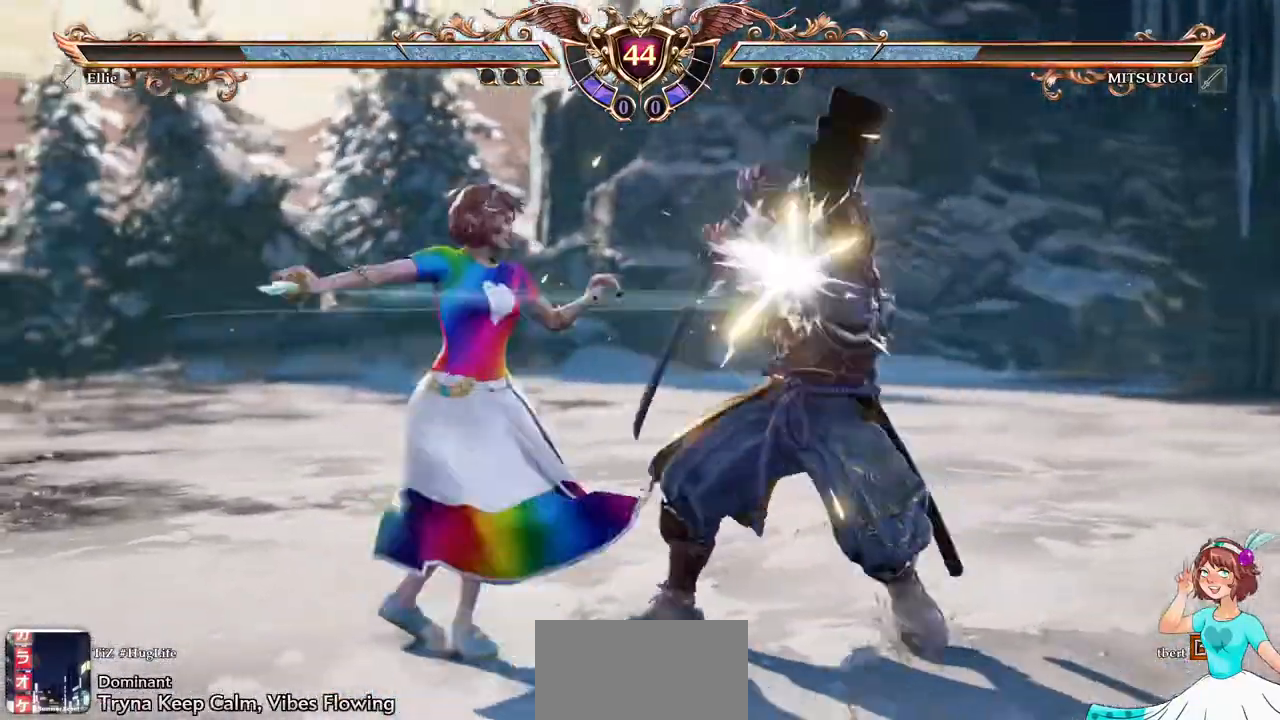
{"dt_ms": 500, "buttons": ["A"], "events": [[350, "A", "down"]]}
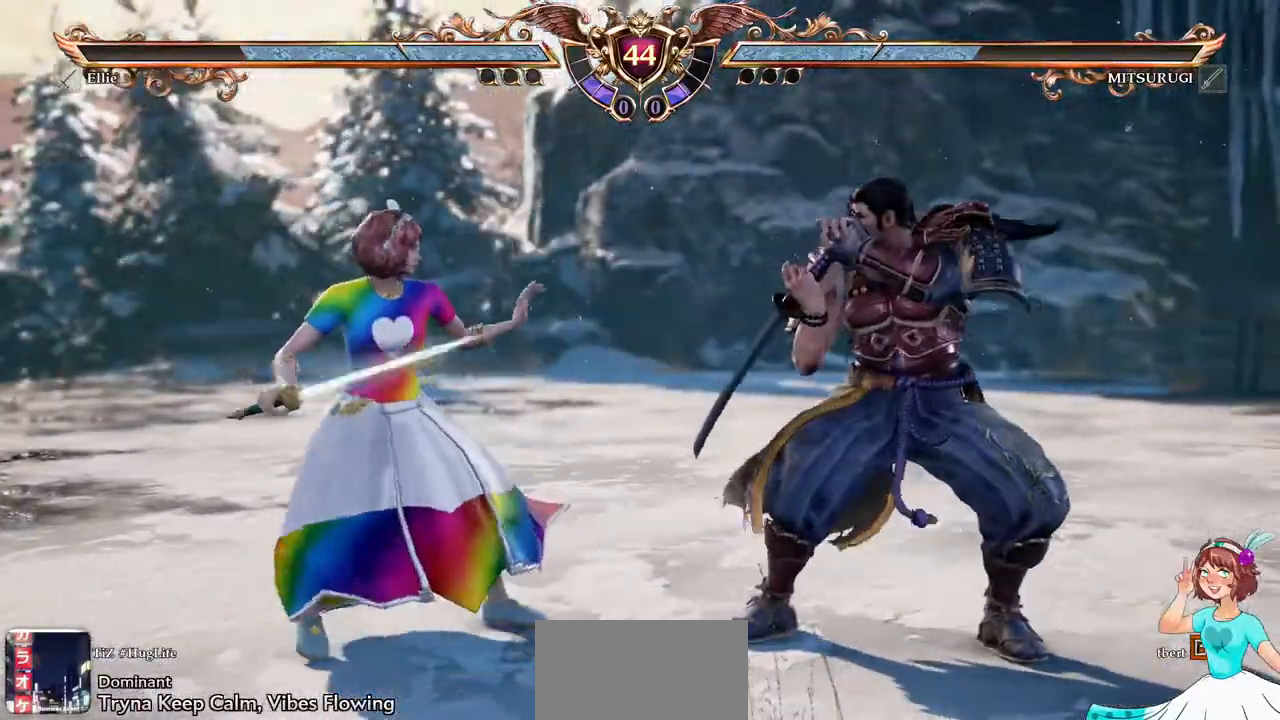
{"dt_ms": 500, "buttons": ["A"], "events": [[250, "A", "up"], [250, "DPAD_UP", "down"], [433, "A", "down"], [450, "DPAD_UP", "up"]]}
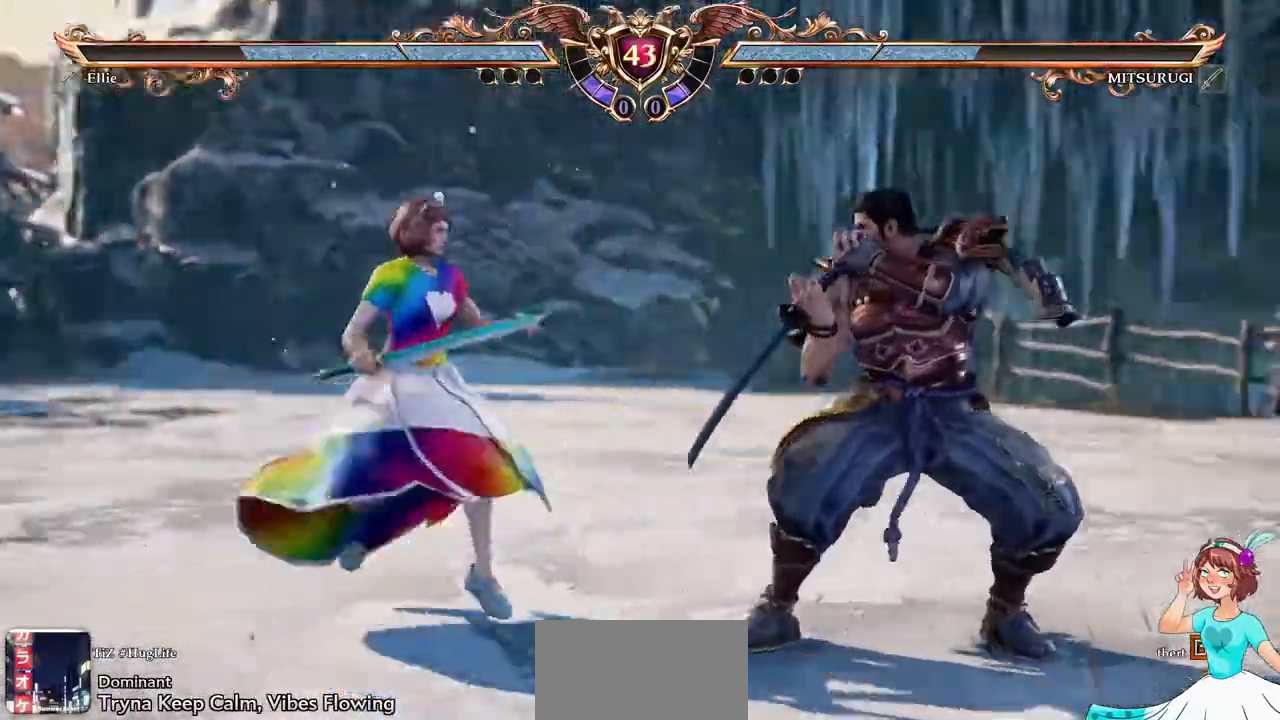
{"dt_ms": 500, "buttons": [], "events": [[17, "DPAD_RIGHT", "down"], [33, "DPAD_DOWN", "down"], [50, "A", "up"], [117, "Y", "down"], [217, "Y", "up"], [233, "DPAD_DOWN", "up"], [233, "DPAD_RIGHT", "up"]]}
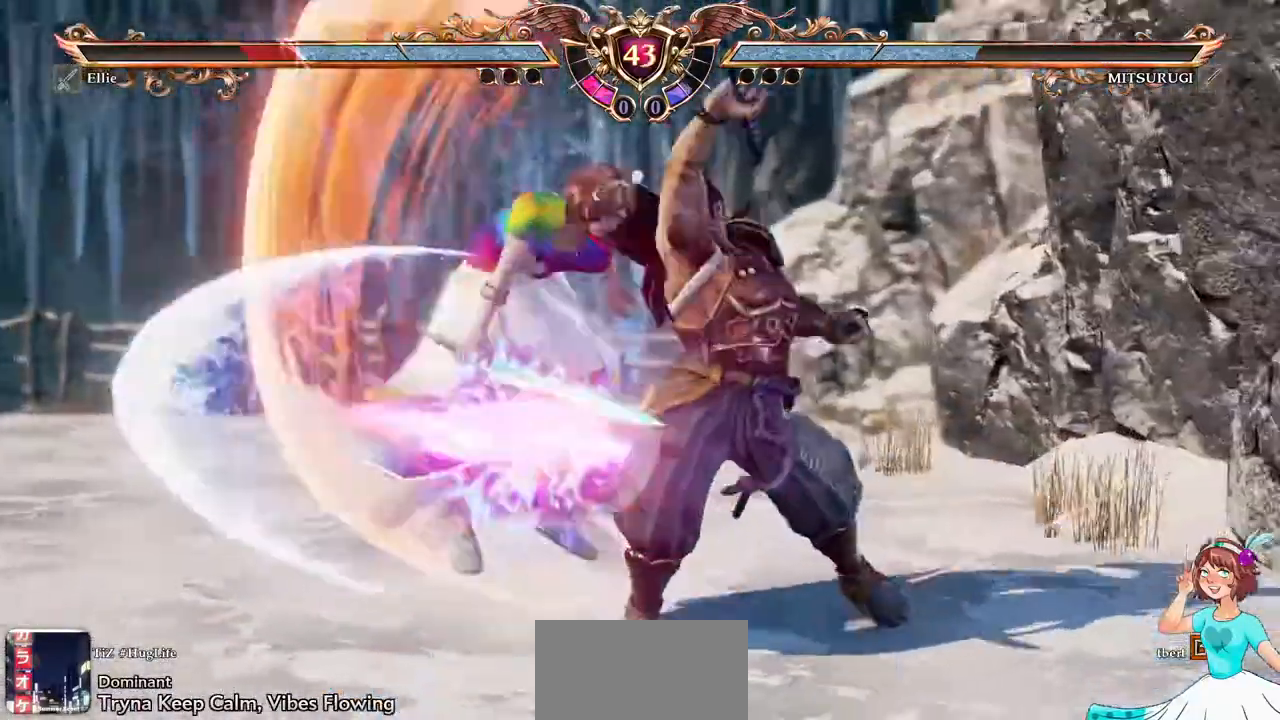
{"dt_ms": 500, "buttons": ["A"], "events": [[317, "A", "down"]]}
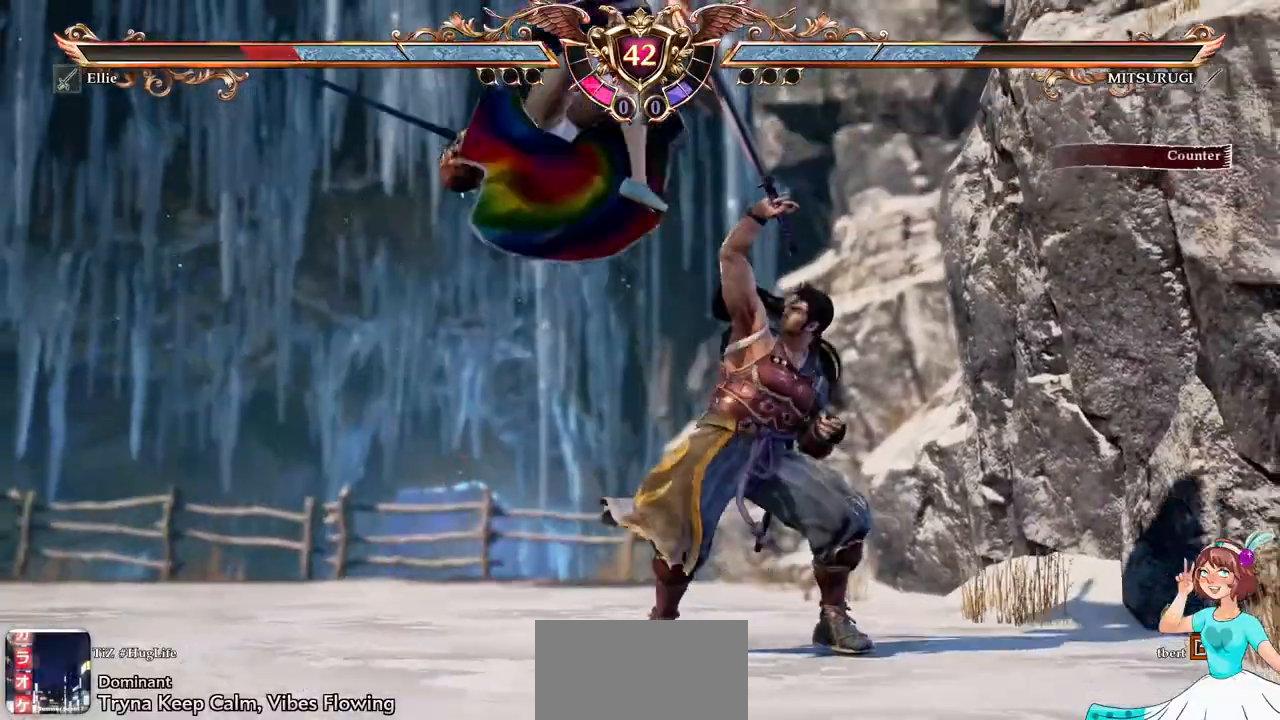
{"dt_ms": 1000, "buttons": []}
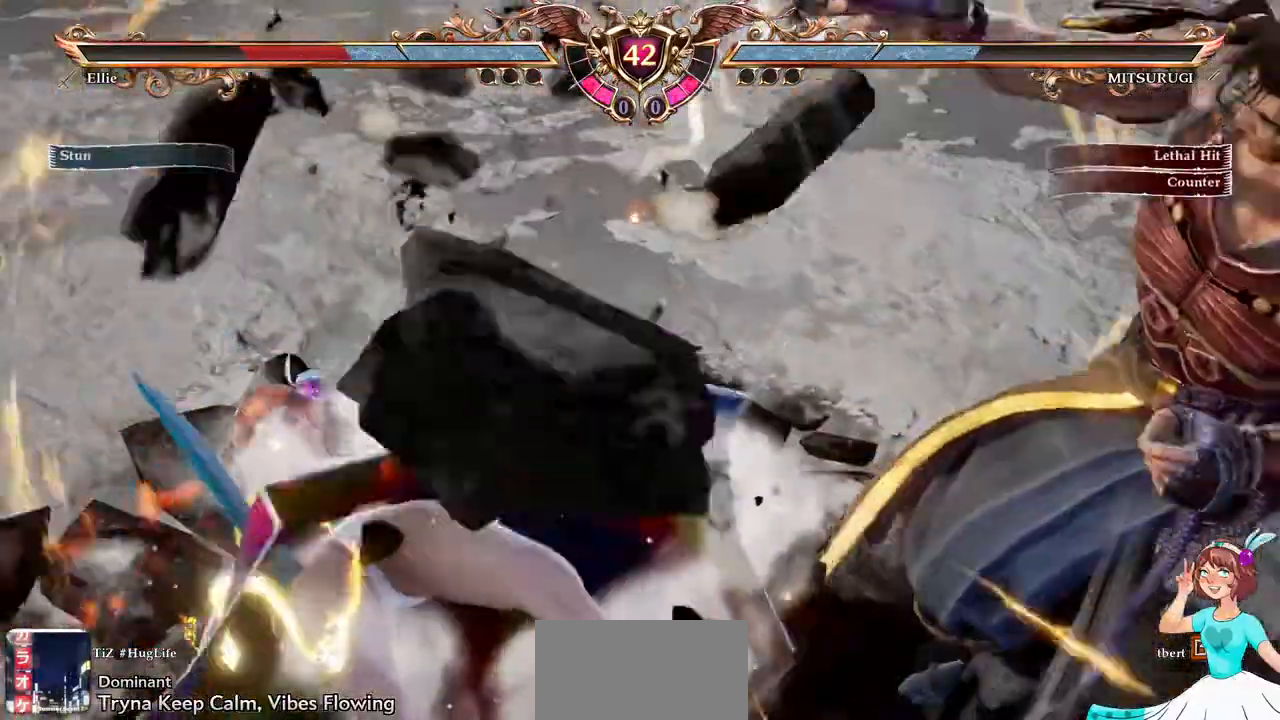
{"dt_ms": 1000, "buttons": []}
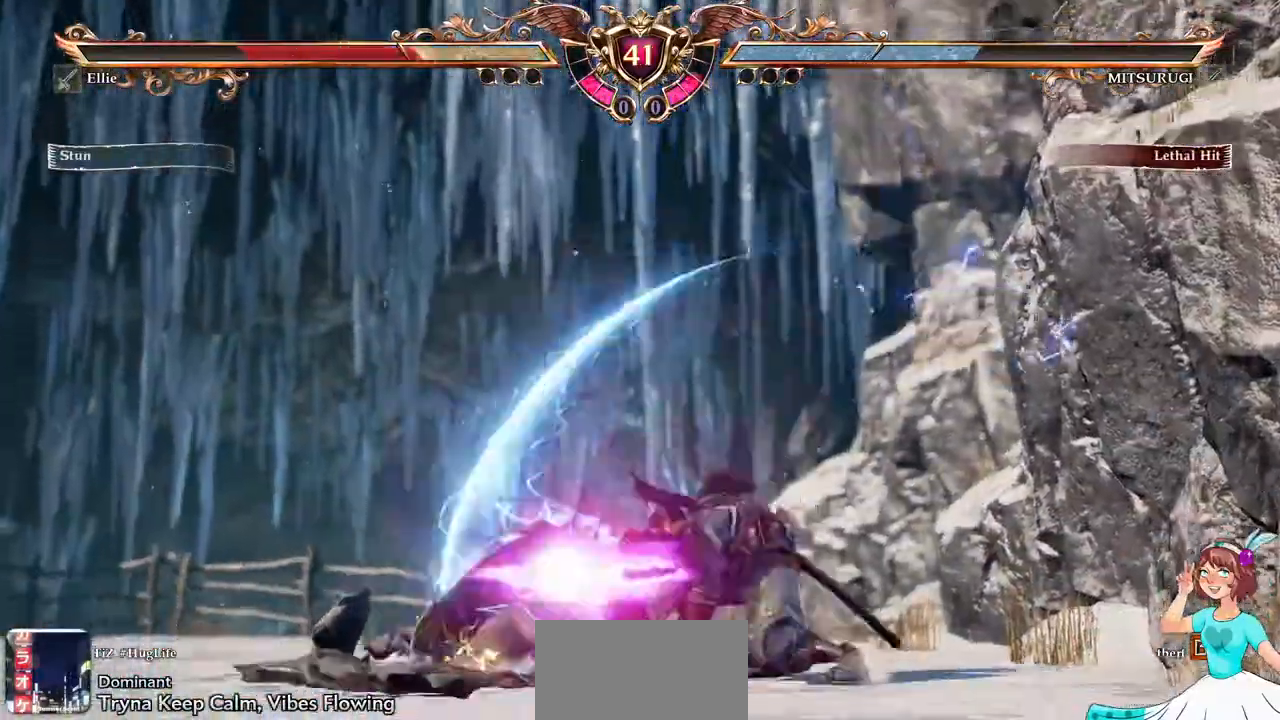
{"dt_ms": 500, "buttons": []}